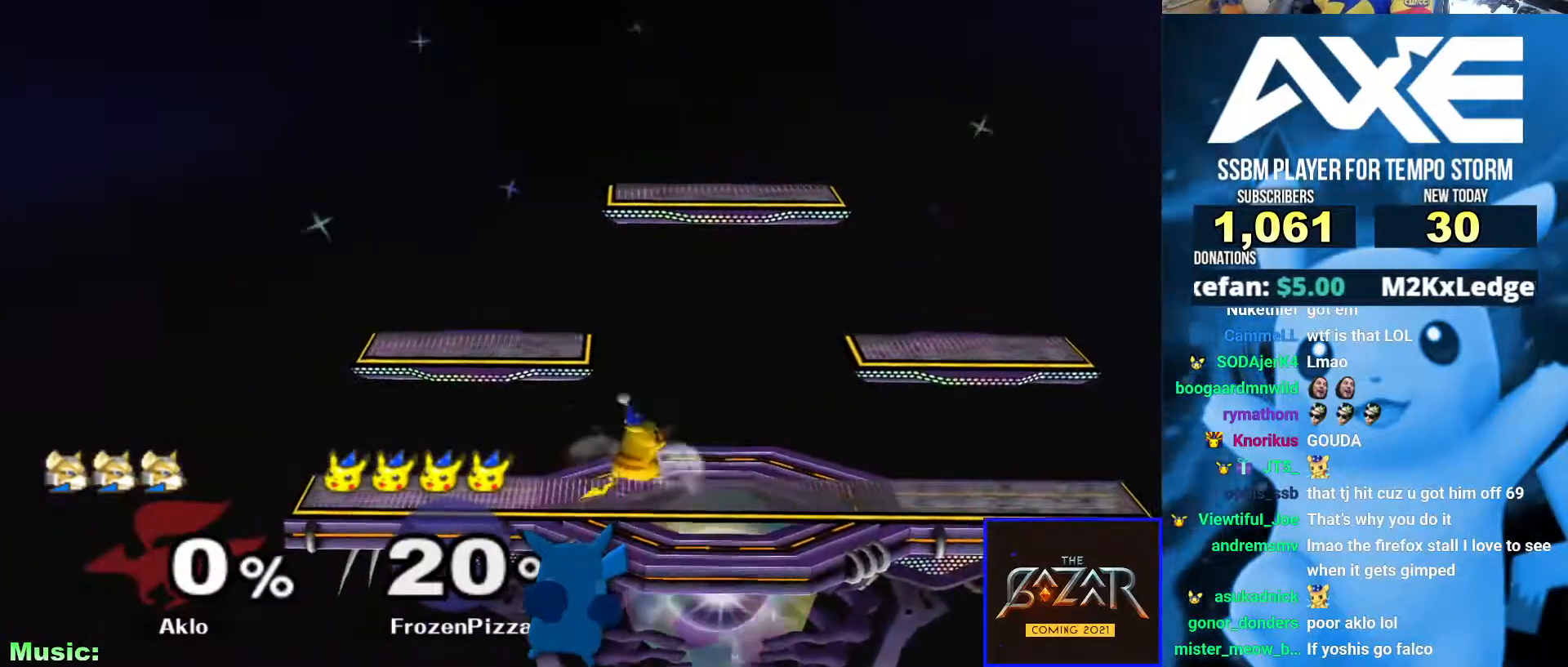
Gameplay with a controller (Nintendo layout); each line is a JSON object with the inputs held at the frame after it (dt_ms = milliseconds from this image to that frame). "events" lists button and stick changes between this image and that frame as [ms after this image, input, new state], when the widget could be followed in between. Not read: L3 R3.
{"dt_ms": 506, "buttons": [], "left_stick": "center", "right_stick": "center", "events": [[135, "left_stick", "center"], [169, "A", "down"], [270, "A", "up"], [304, "left_stick", "down-right"], [371, "left_stick", "down"], [405, "R1", "down"], [506, "R1", "up"], [506, "left_stick", "center"]]}
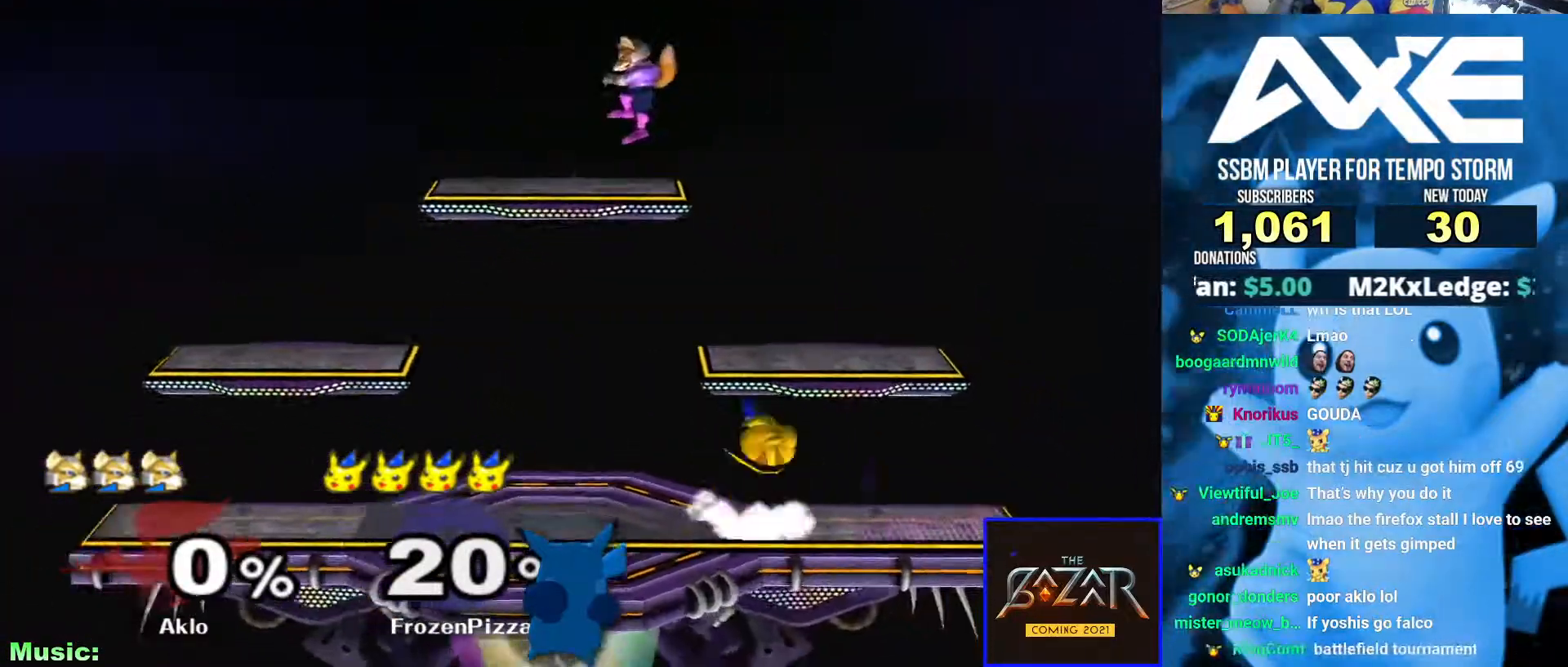
{"dt_ms": 506, "buttons": [], "left_stick": "right", "right_stick": "center", "events": [[51, "left_stick", "right"], [152, "left_stick", "left"], [202, "left_stick", "right"], [337, "left_stick", "center"], [422, "left_stick", "left"], [506, "left_stick", "right"]]}
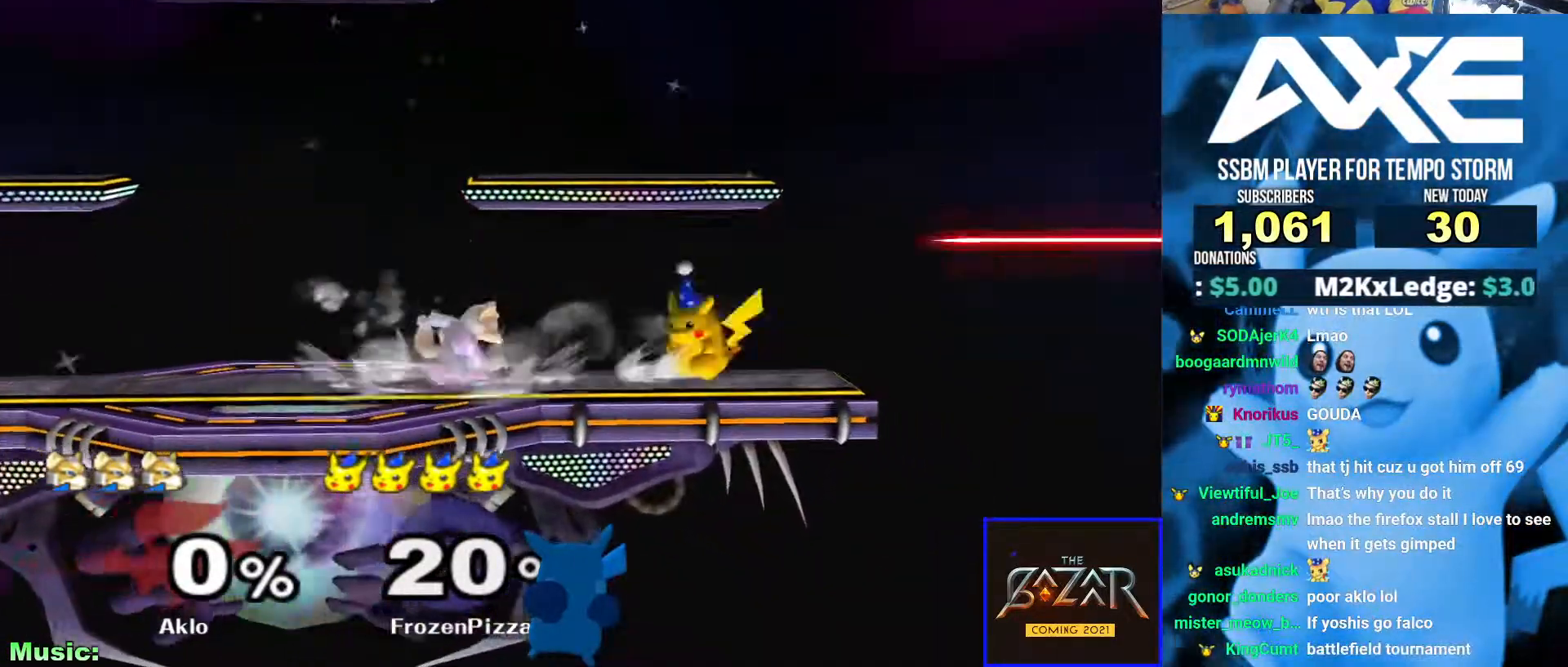
{"dt_ms": 489, "buttons": ["X", "L1"], "left_stick": "center", "right_stick": "center"}
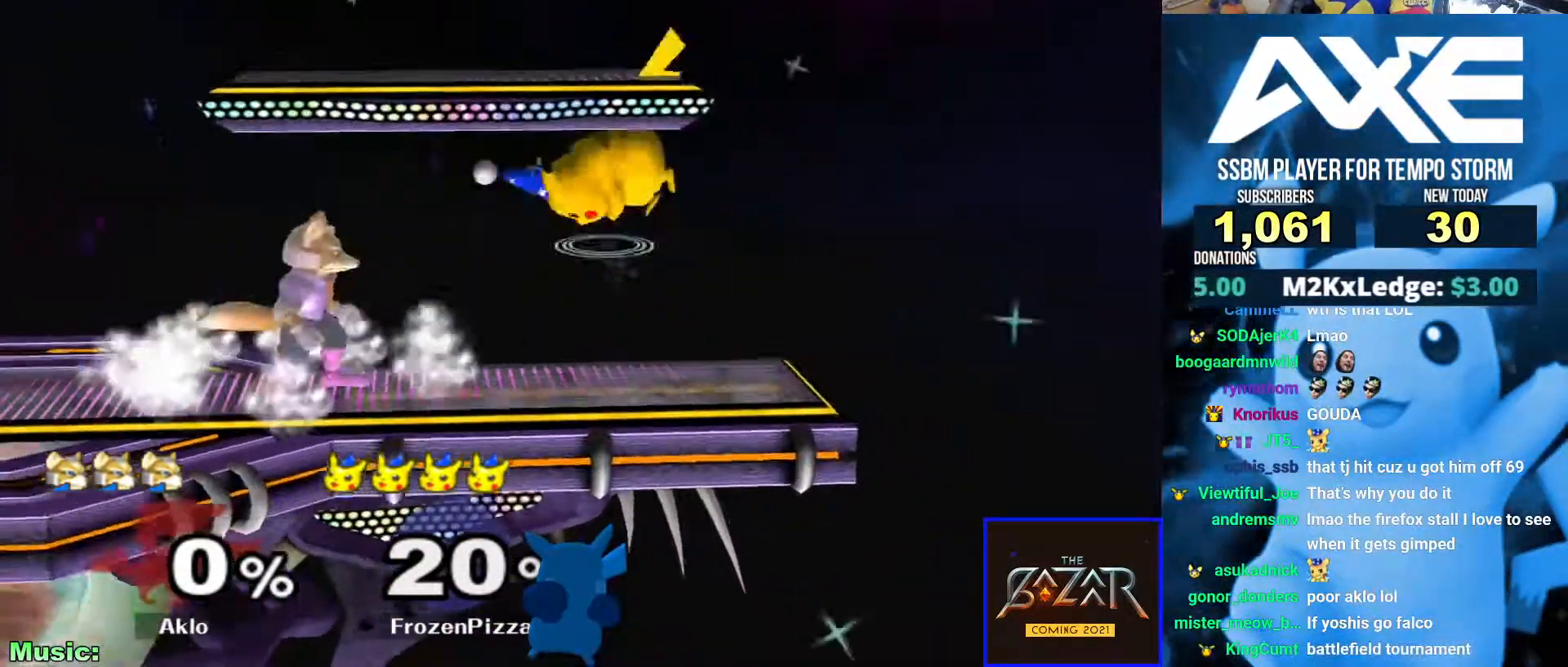
{"dt_ms": 506, "buttons": [], "left_stick": "center", "right_stick": "center", "events": [[68, "L1", "up"], [135, "R1", "down"], [135, "left_stick", "down"], [253, "X", "up"], [287, "R1", "up"], [321, "left_stick", "center"], [371, "left_stick", "down"], [439, "left_stick", "center"]]}
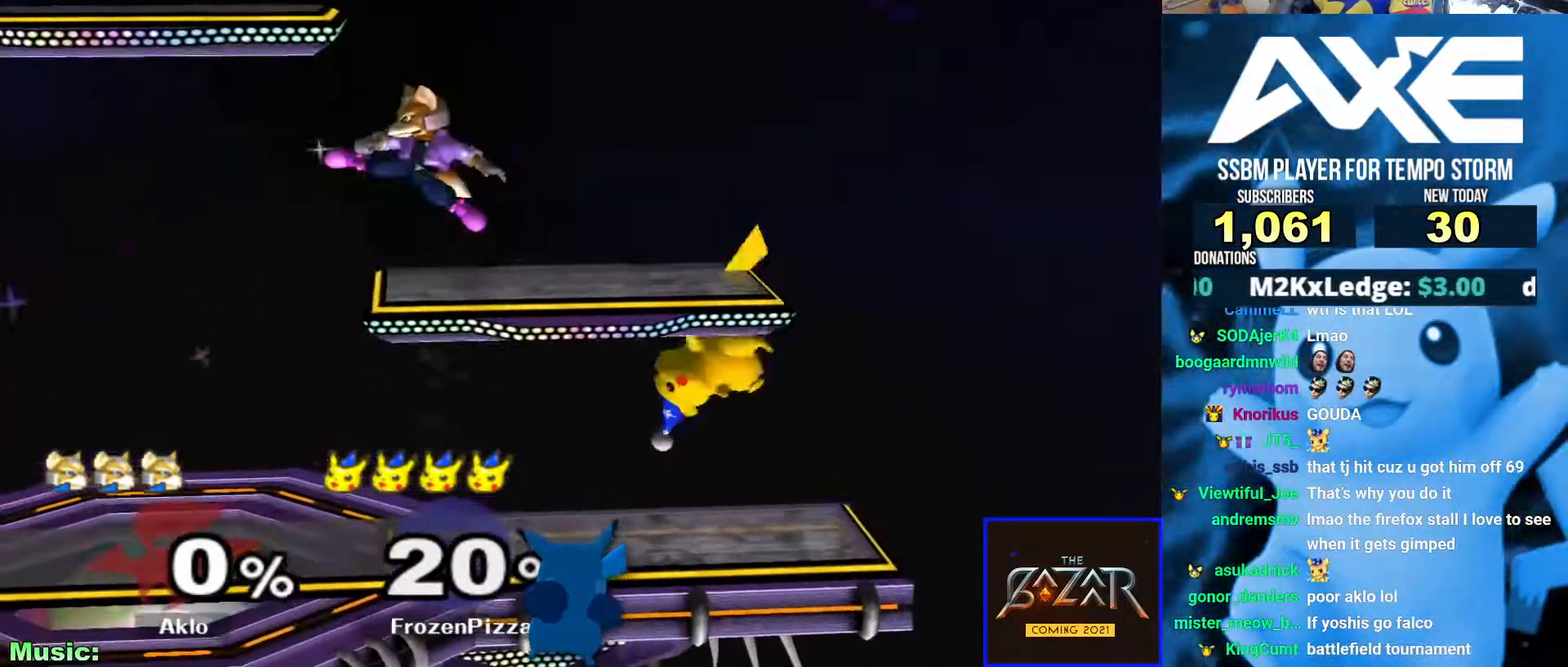
{"dt_ms": 995, "buttons": ["A"], "left_stick": "down", "right_stick": "center"}
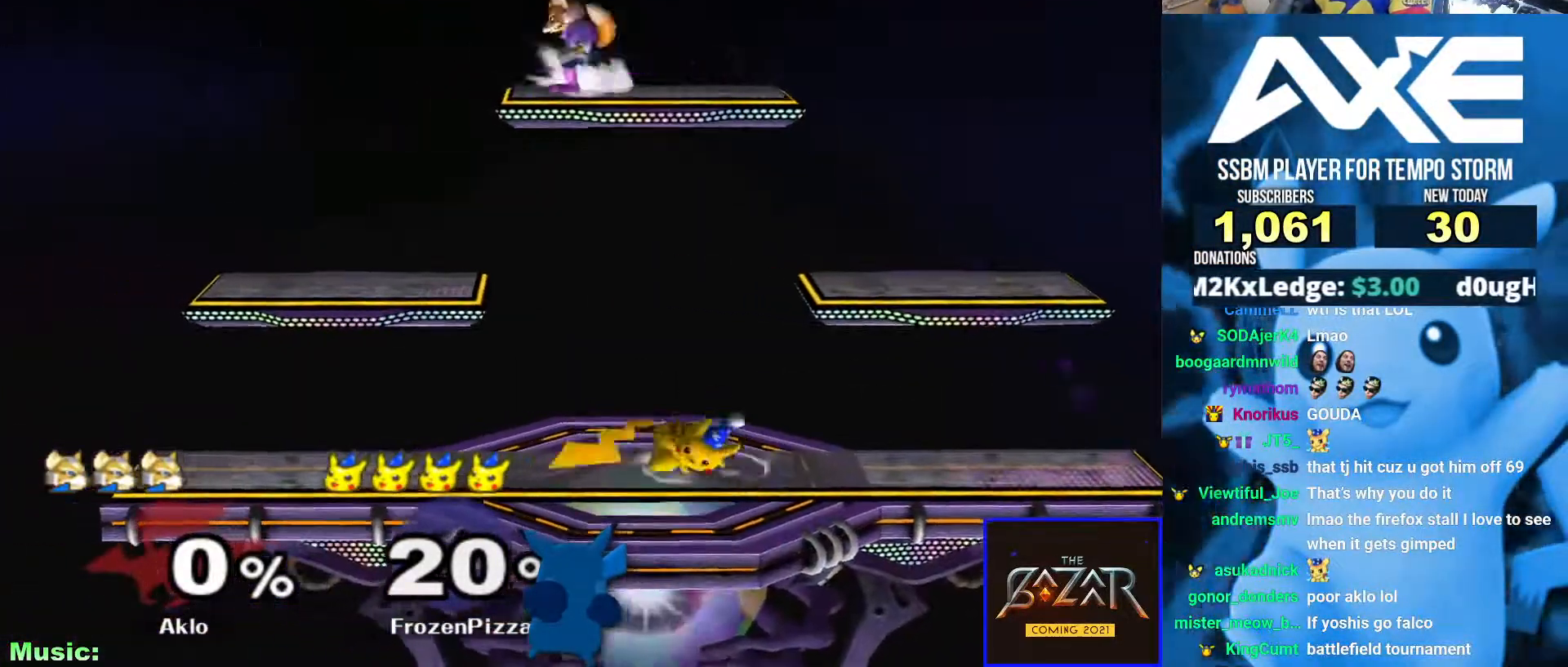
{"dt_ms": 506, "buttons": [], "left_stick": "center", "right_stick": "center", "events": [[68, "A", "up"], [118, "left_stick", "center"], [220, "left_stick", "left"], [253, "X", "down"], [287, "X", "up"], [321, "left_stick", "center"], [355, "A", "down"], [473, "A", "up"]]}
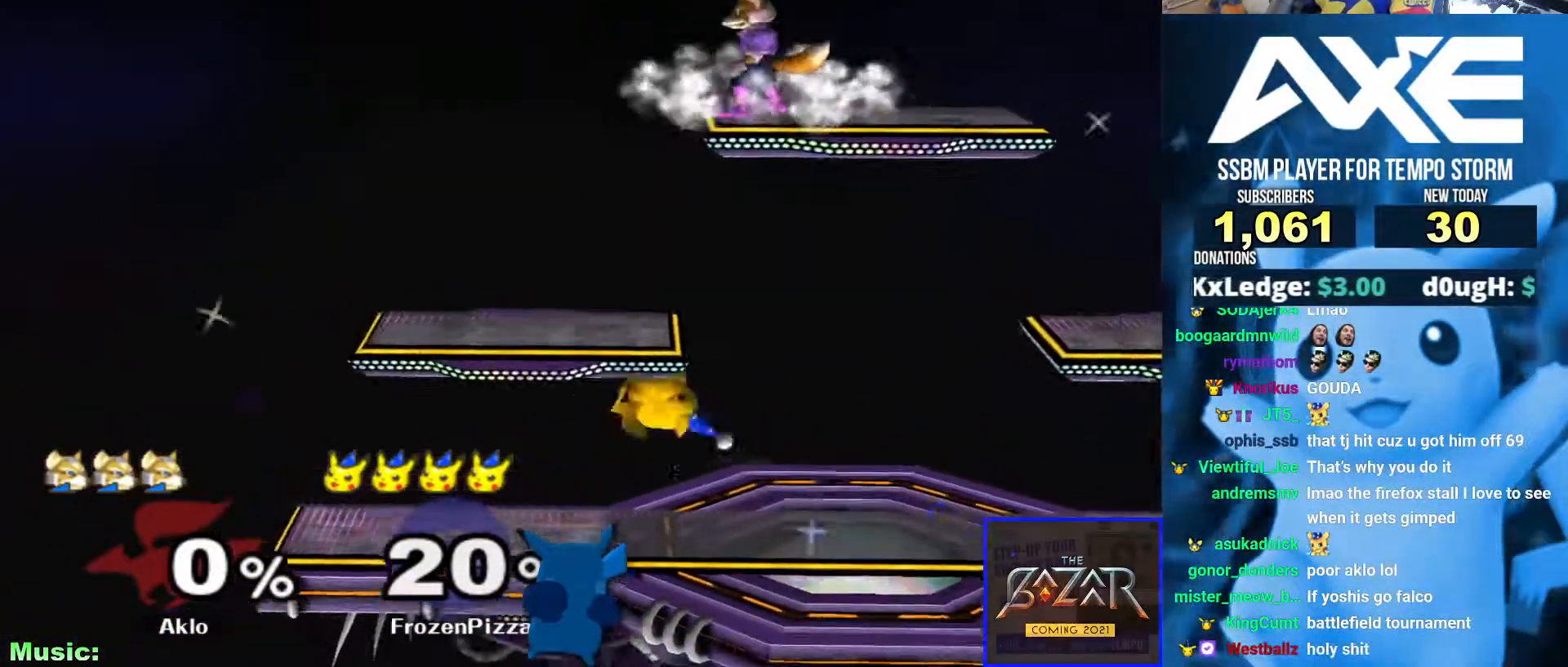
{"dt_ms": 506, "buttons": [], "left_stick": "right", "right_stick": "center"}
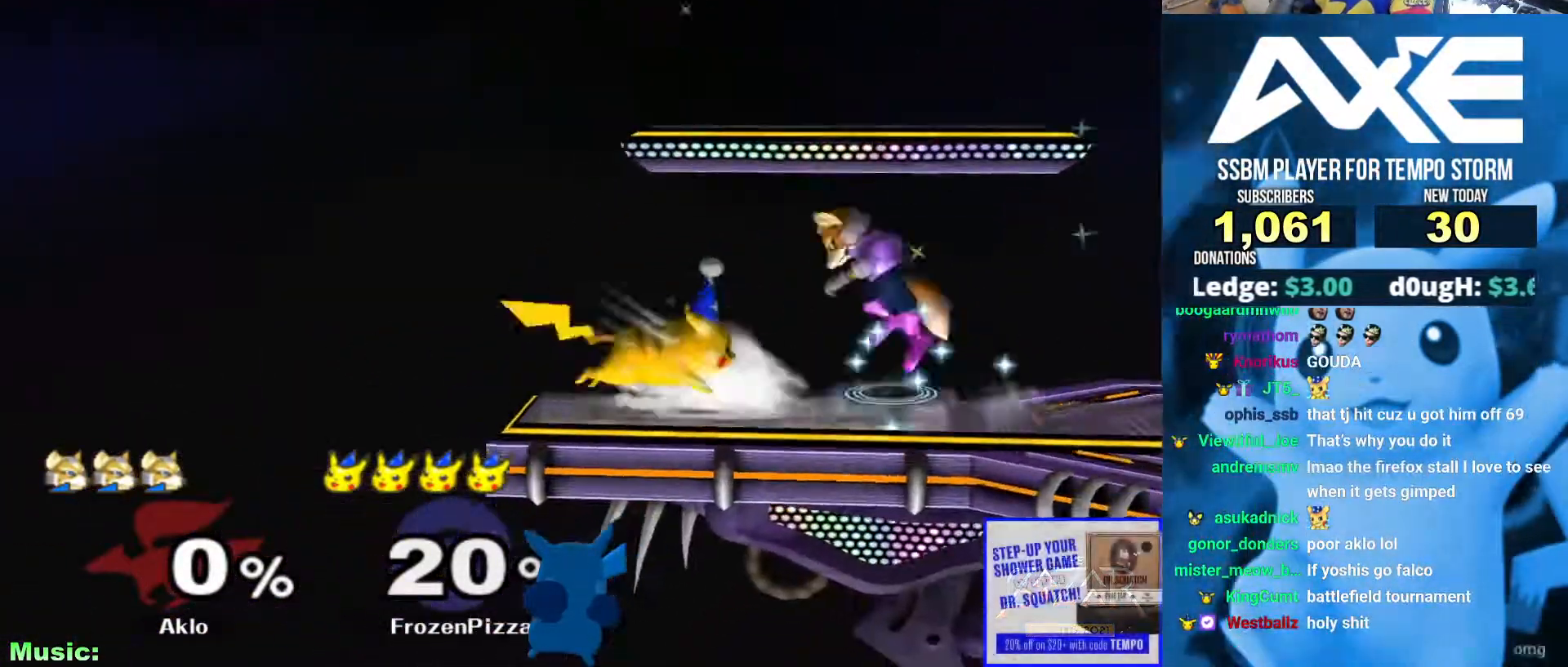
{"dt_ms": 996, "buttons": [], "left_stick": "right", "right_stick": "center"}
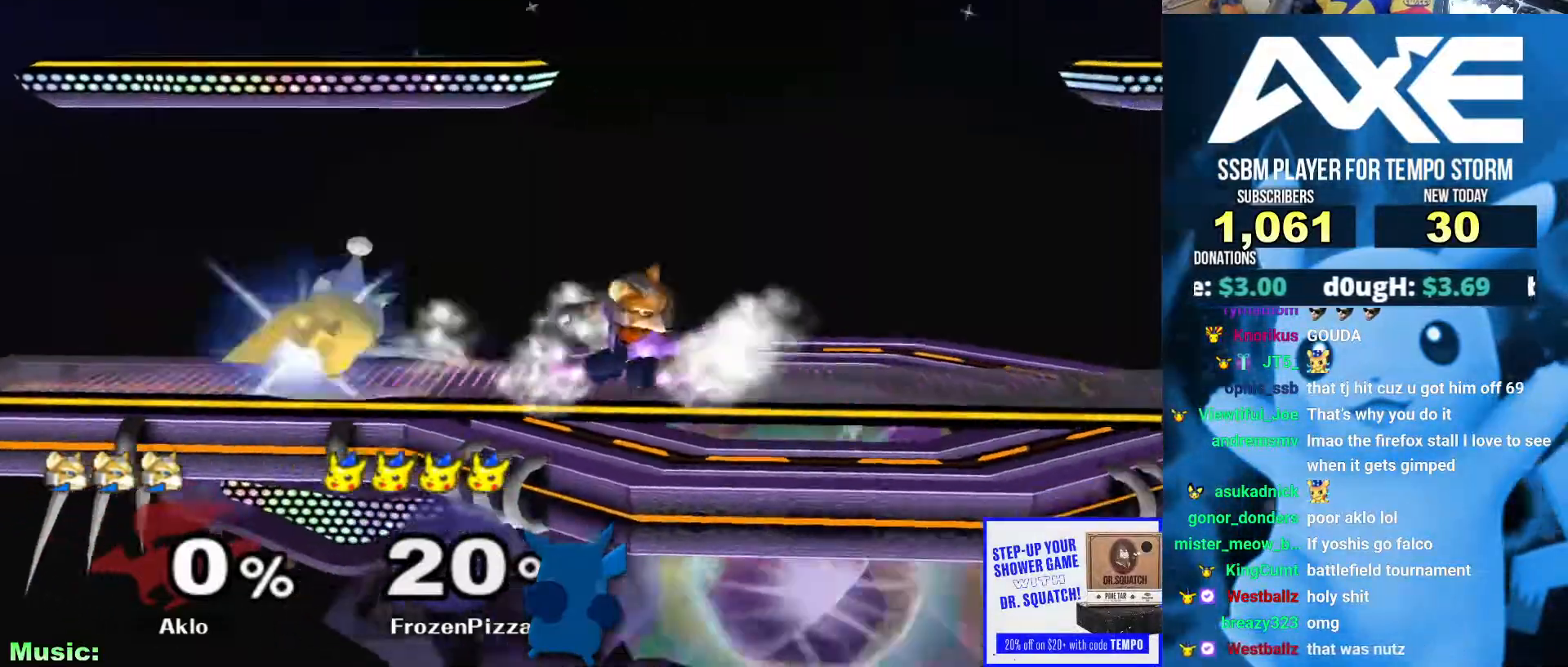
{"dt_ms": 489, "buttons": ["R1"], "left_stick": "down", "right_stick": "down-left", "events": [[286, "left_stick", "down"], [438, "R1", "down"], [489, "right_stick", "down-left"]]}
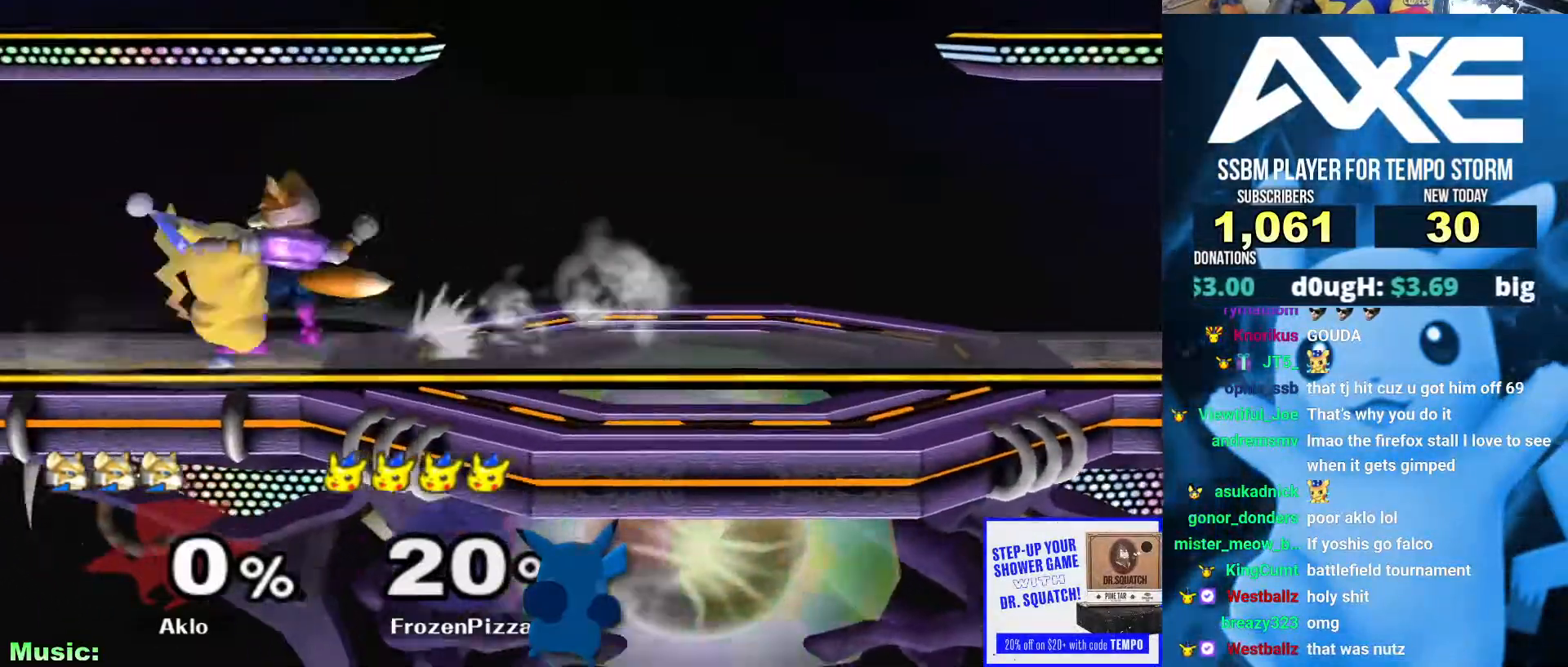
{"dt_ms": 506, "buttons": [], "left_stick": "right", "right_stick": "center", "events": [[17, "left_stick", "right"], [101, "right_stick", "left"], [303, "right_stick", "center"], [354, "R1", "up"], [421, "B", "down"], [489, "B", "up"]]}
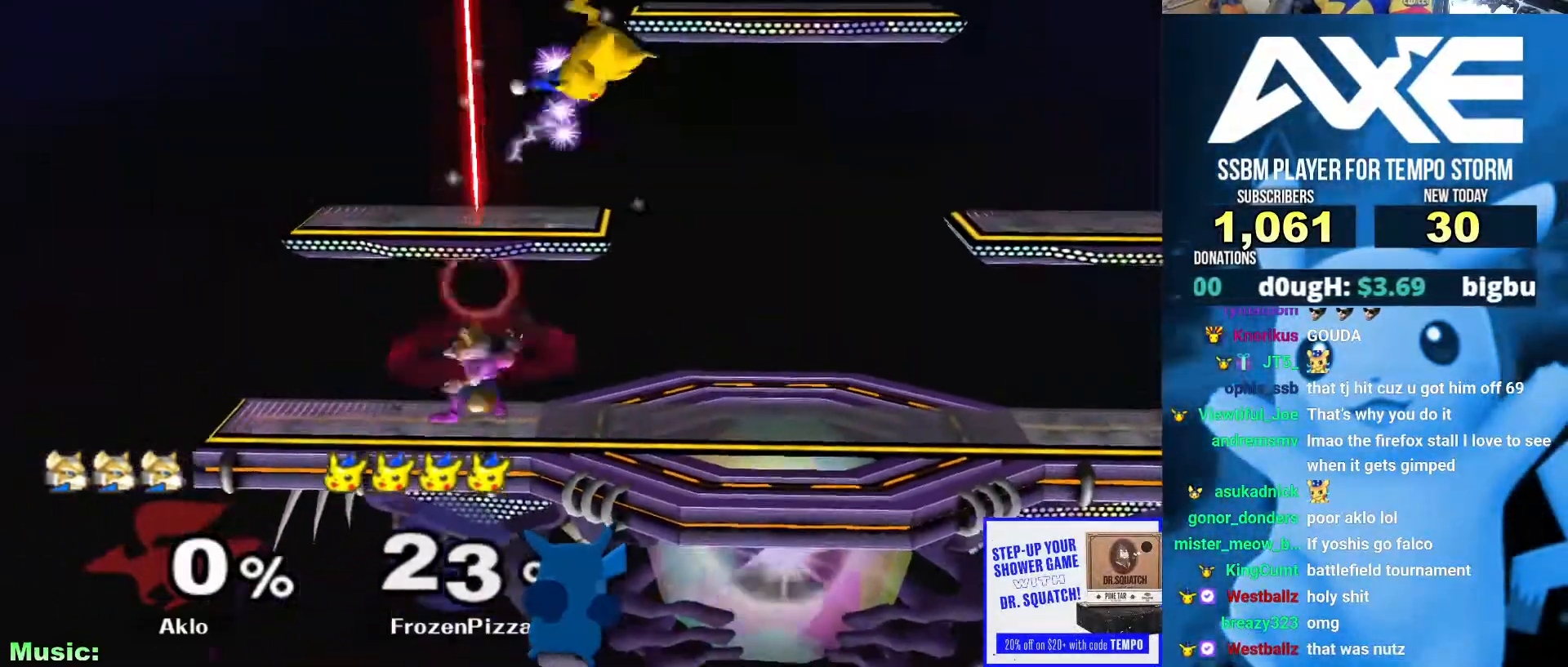
{"dt_ms": 506, "buttons": [], "left_stick": "right", "right_stick": "center", "events": [[50, "B", "down"], [287, "B", "up"], [388, "right_stick", "up"], [472, "right_stick", "center"]]}
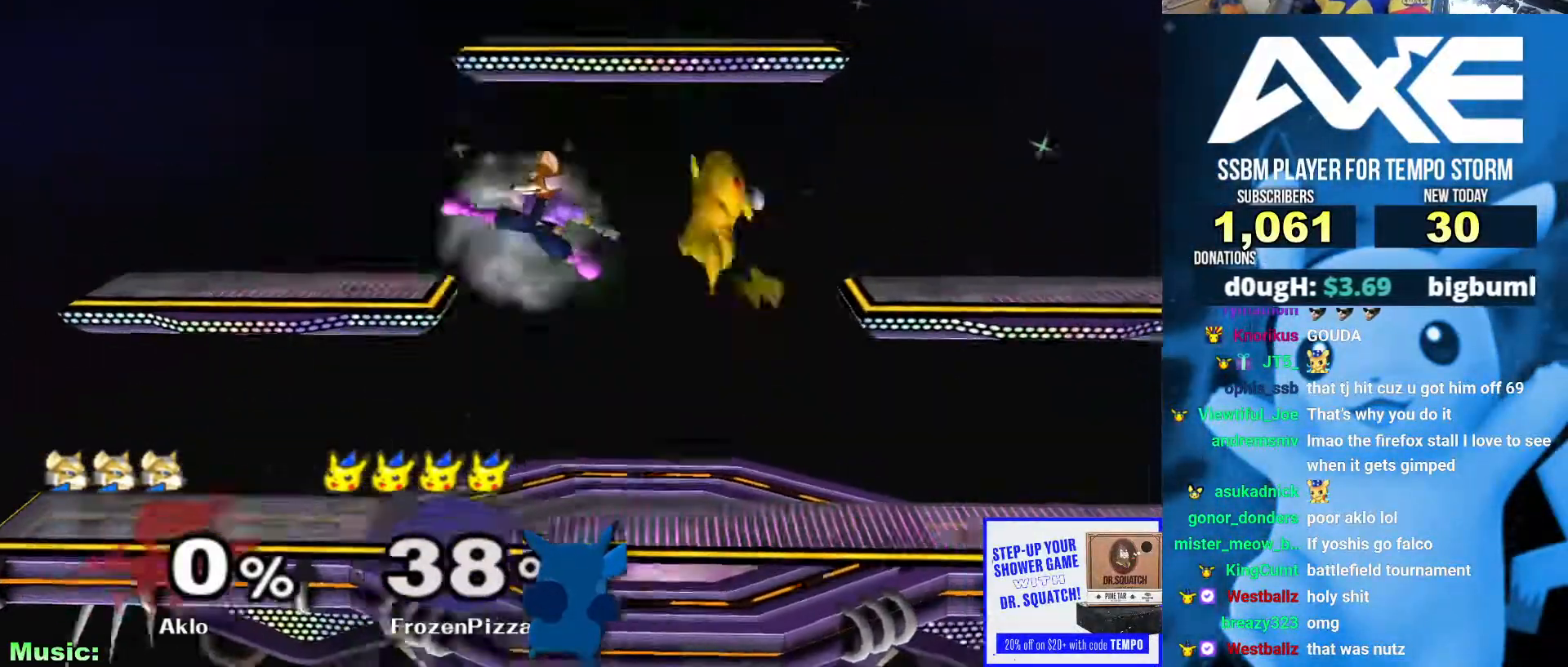
{"dt_ms": 489, "buttons": ["L1"], "left_stick": "center", "right_stick": "center", "events": [[253, "left_stick", "center"], [405, "L1", "down"]]}
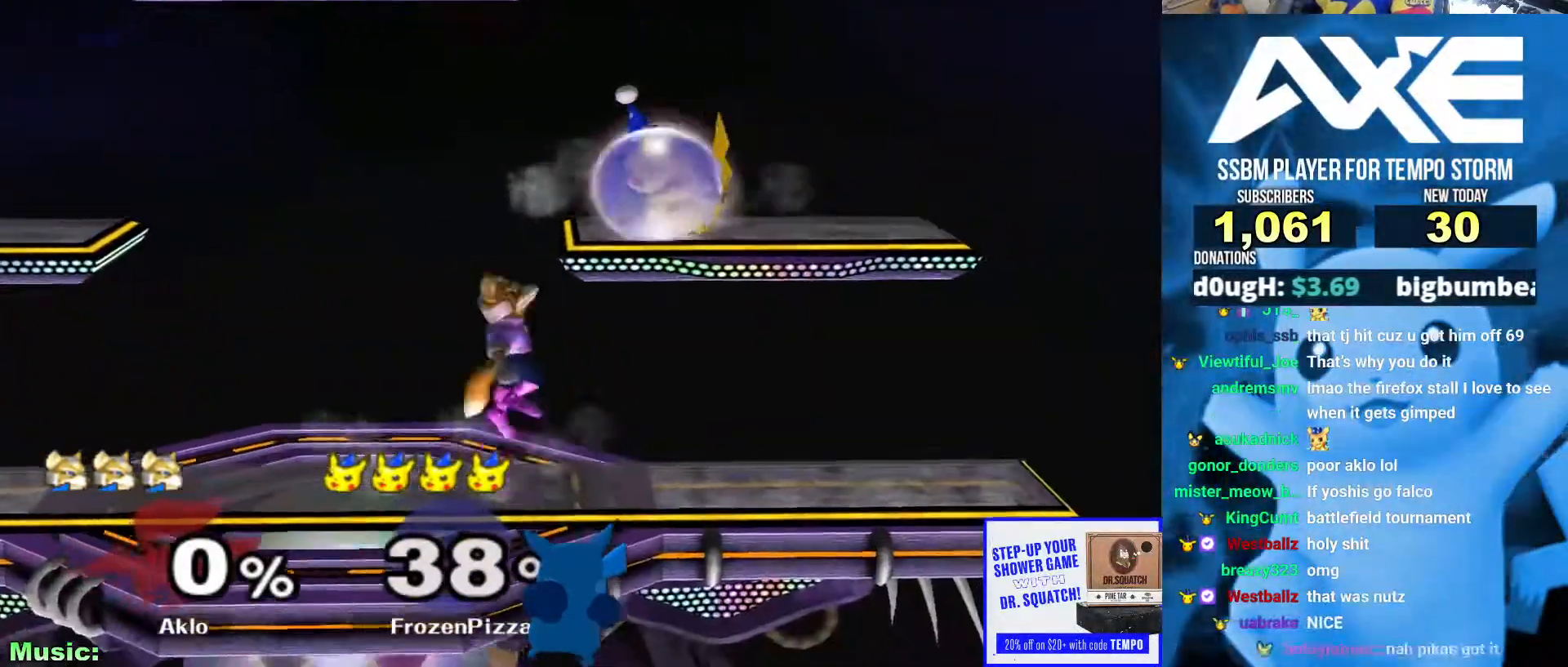
{"dt_ms": 506, "buttons": ["A", "L1"], "left_stick": "up", "right_stick": "center", "events": [[439, "left_stick", "up"], [489, "A", "down"]]}
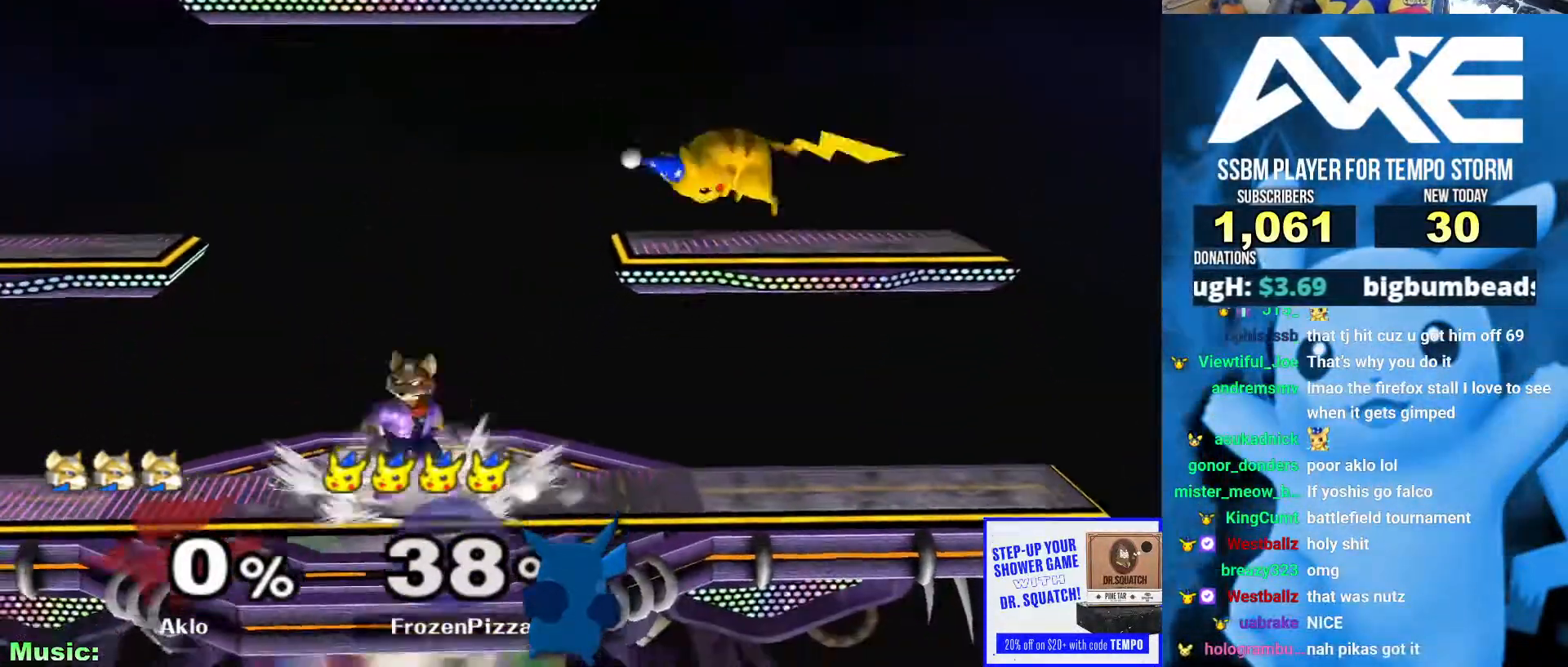
{"dt_ms": 506, "buttons": ["A"], "left_stick": "center", "right_stick": "center"}
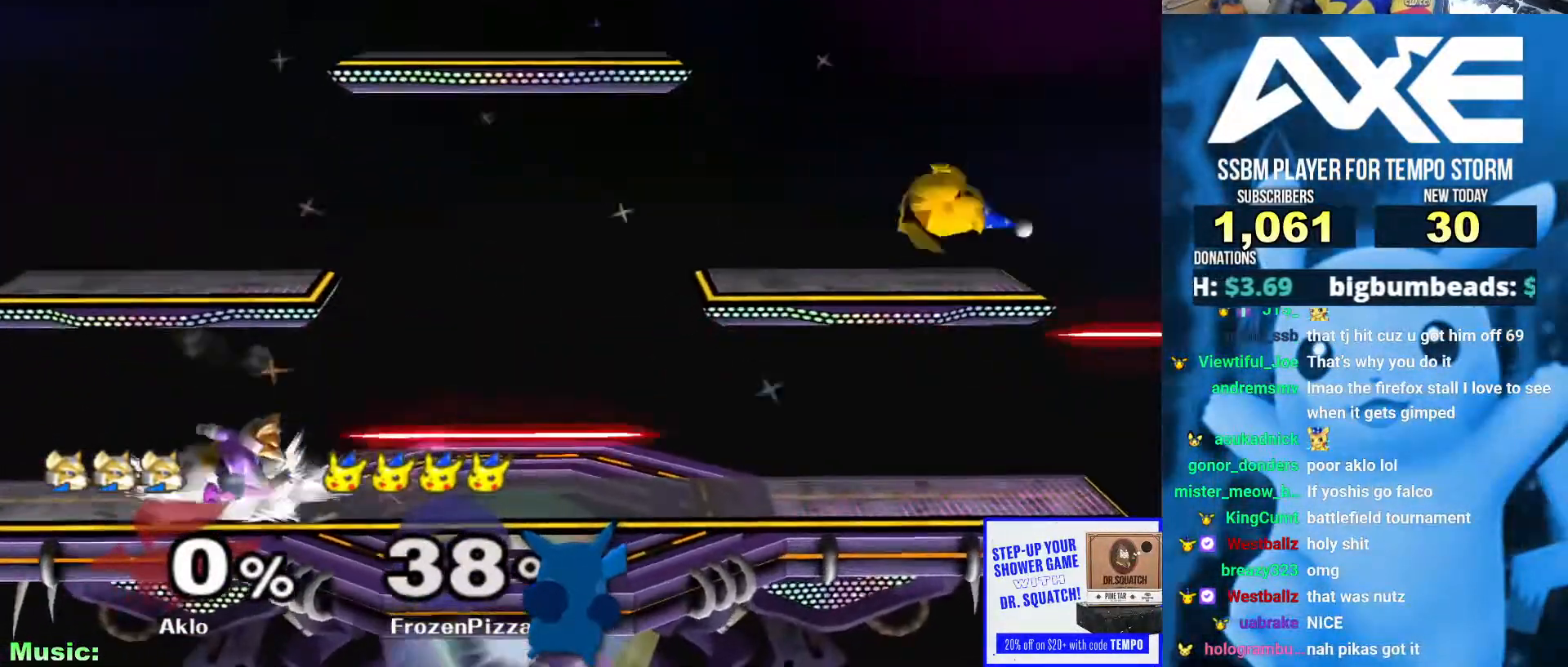
{"dt_ms": 995, "buttons": [], "left_stick": "down", "right_stick": "center"}
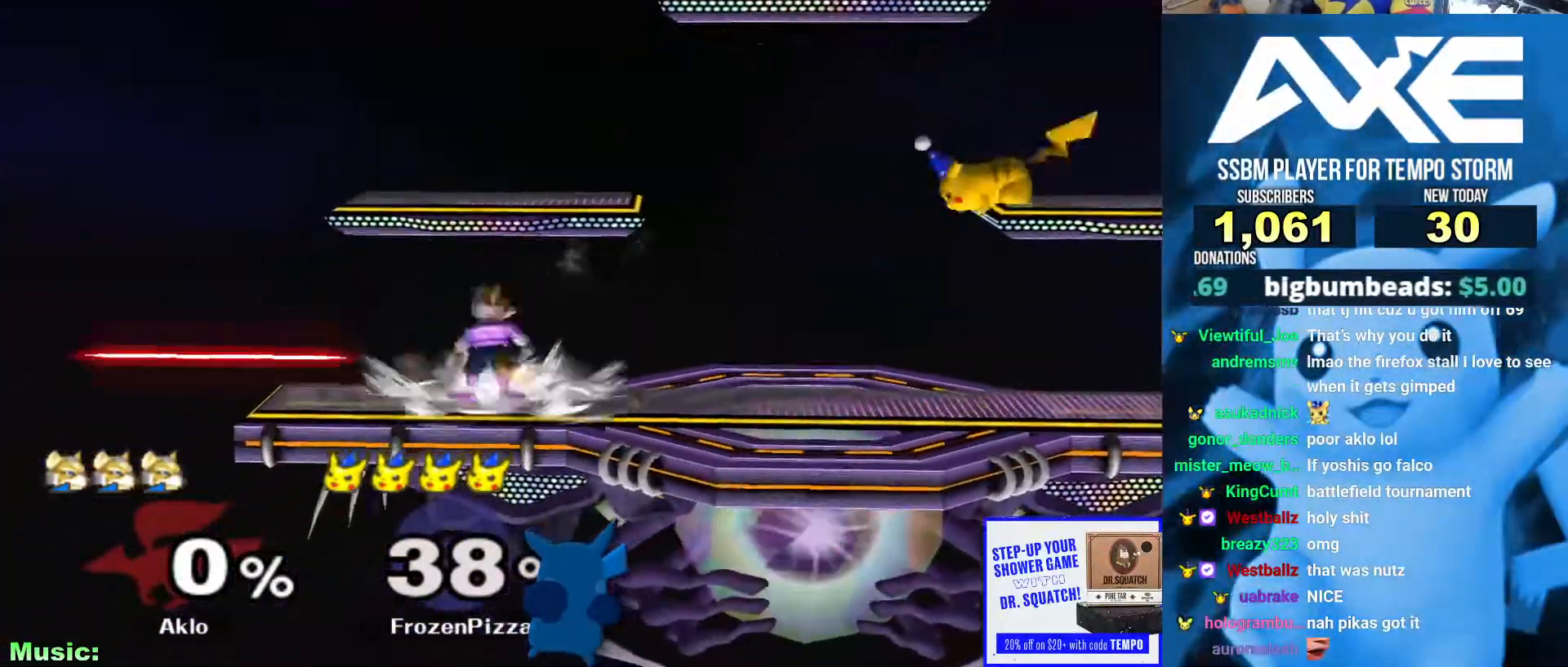
{"dt_ms": 506, "buttons": [], "left_stick": "right", "right_stick": "center", "events": [[34, "left_stick", "right"], [118, "left_stick", "center"], [439, "left_stick", "right"]]}
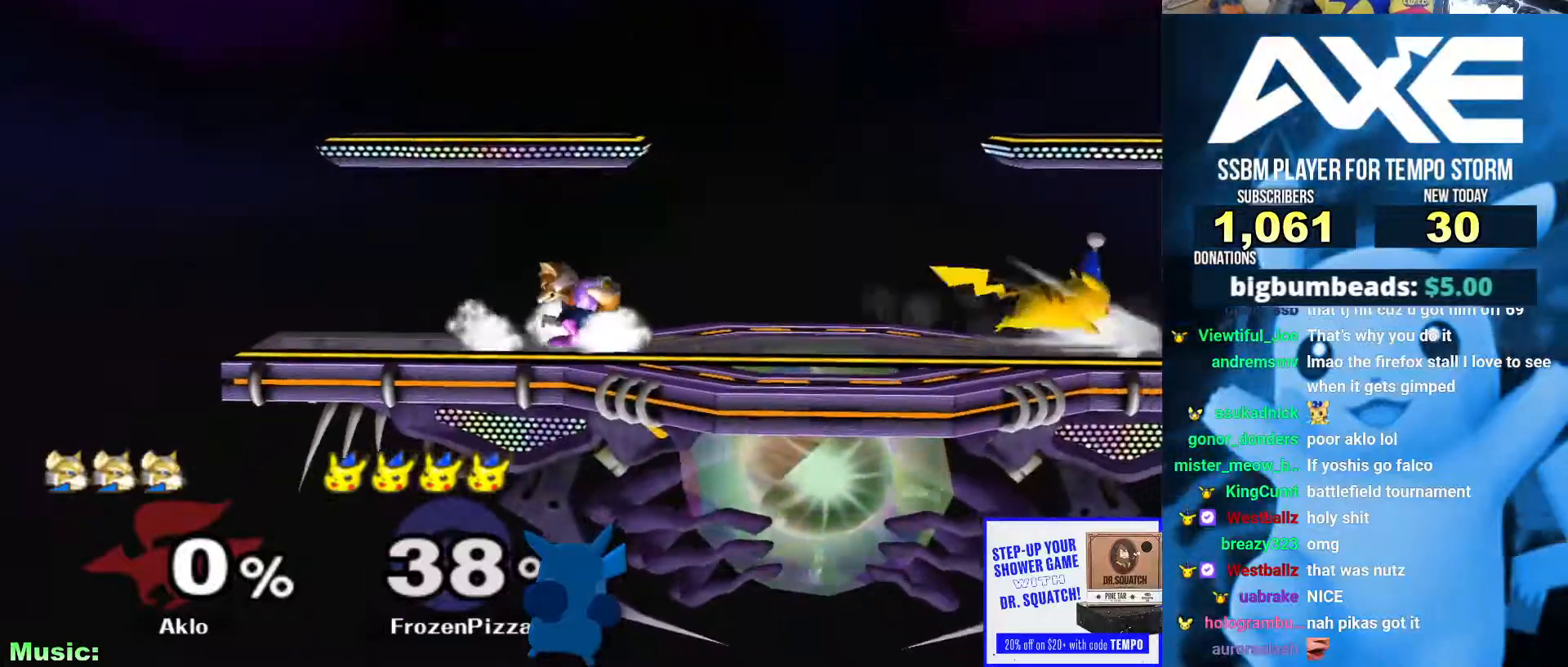
{"dt_ms": 489, "buttons": ["A"], "left_stick": "down", "right_stick": "center", "events": [[68, "left_stick", "left"], [388, "left_stick", "down"], [456, "A", "down"]]}
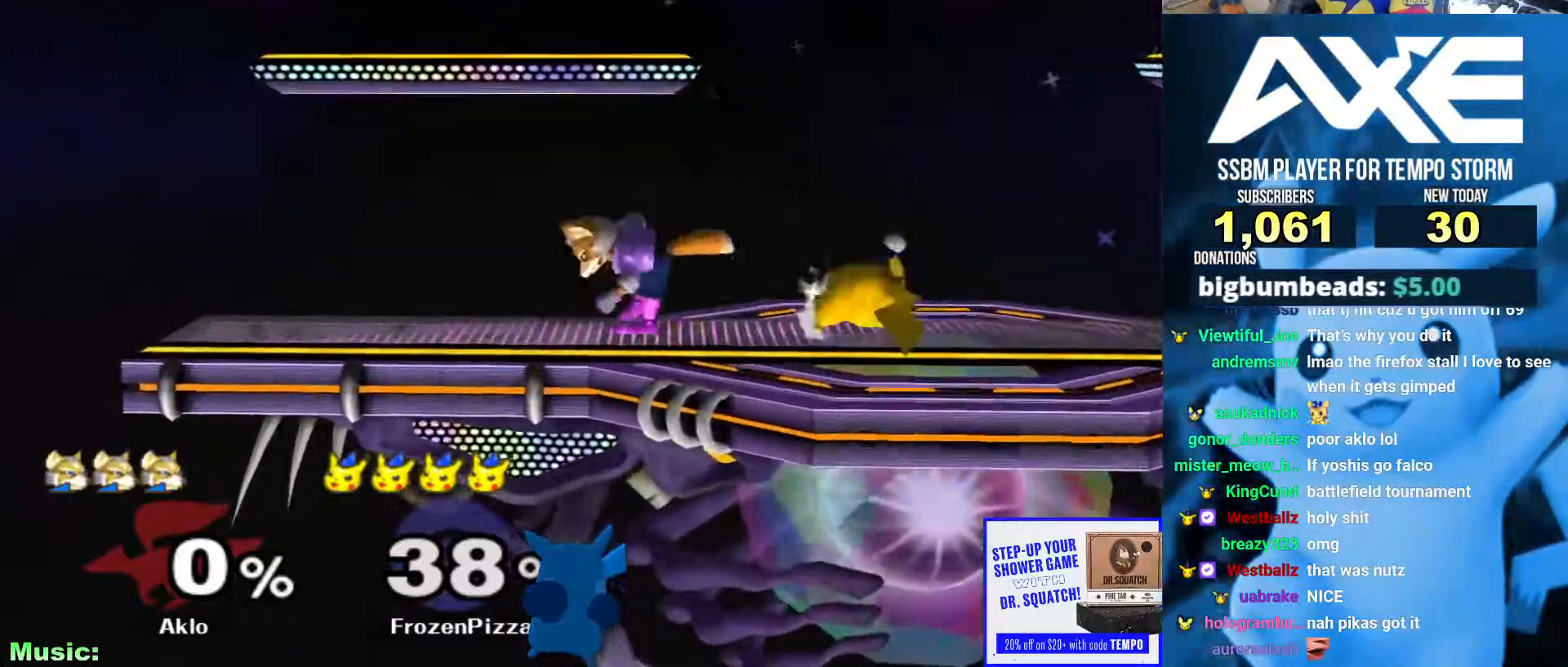
{"dt_ms": 506, "buttons": [], "left_stick": "center", "right_stick": "center", "events": [[51, "A", "up"], [203, "left_stick", "center"]]}
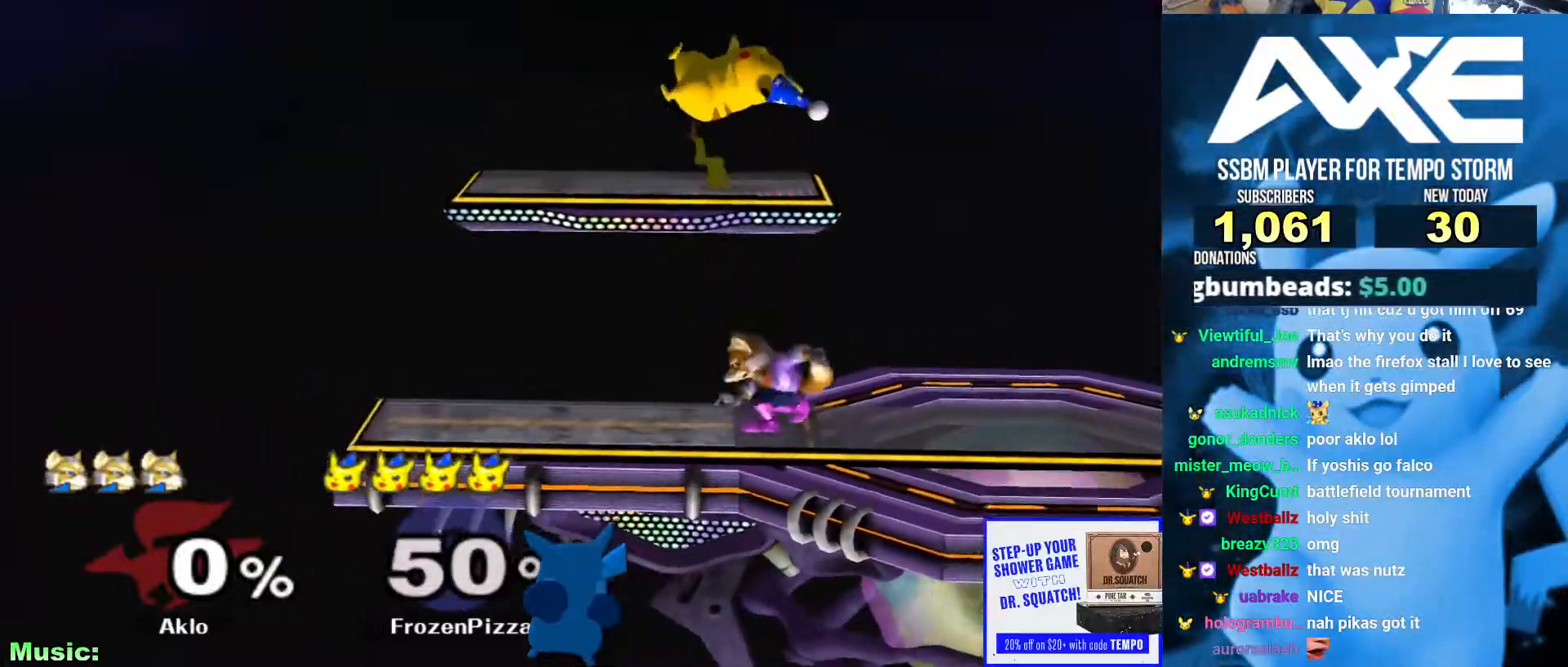
{"dt_ms": 506, "buttons": ["R1"], "left_stick": "down", "right_stick": "center"}
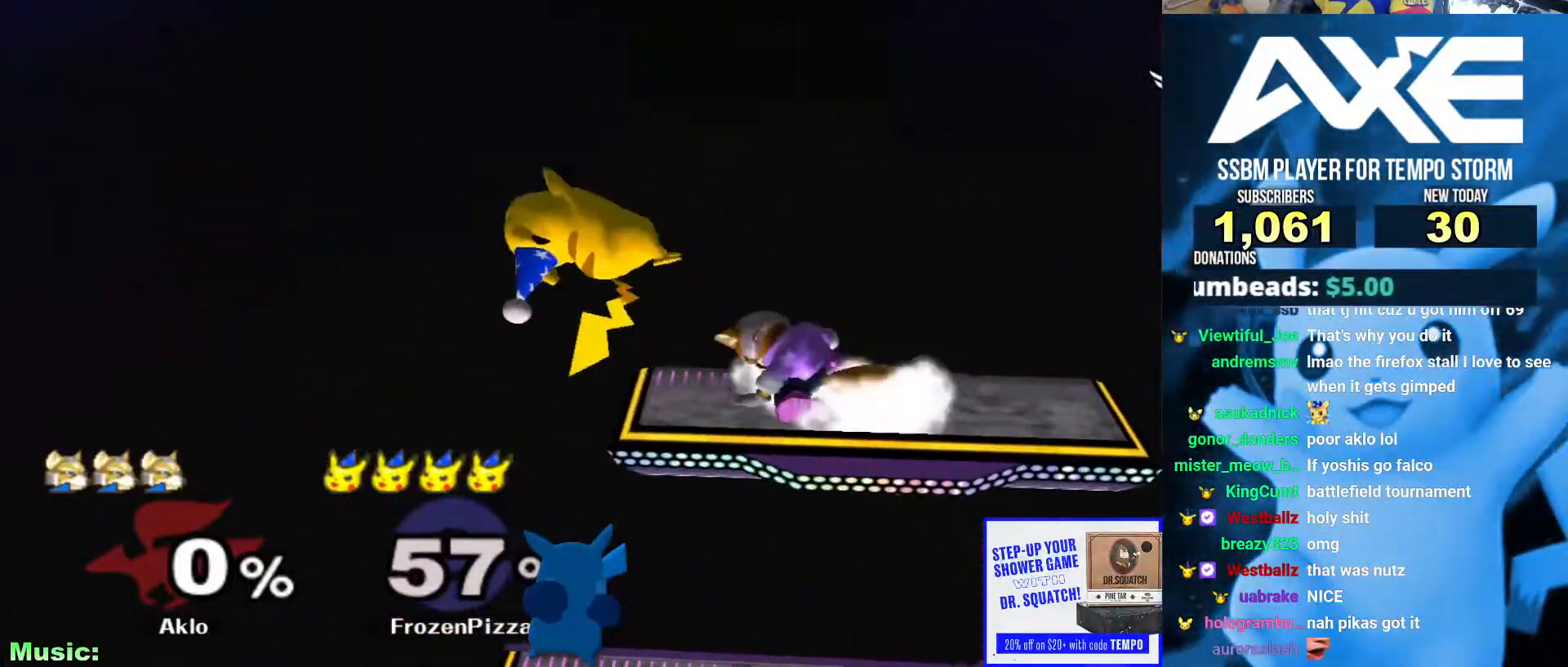
{"dt_ms": 490, "buttons": [], "left_stick": "center", "right_stick": "center", "events": [[68, "R1", "up"], [102, "left_stick", "center"], [203, "left_stick", "down"], [371, "left_stick", "center"]]}
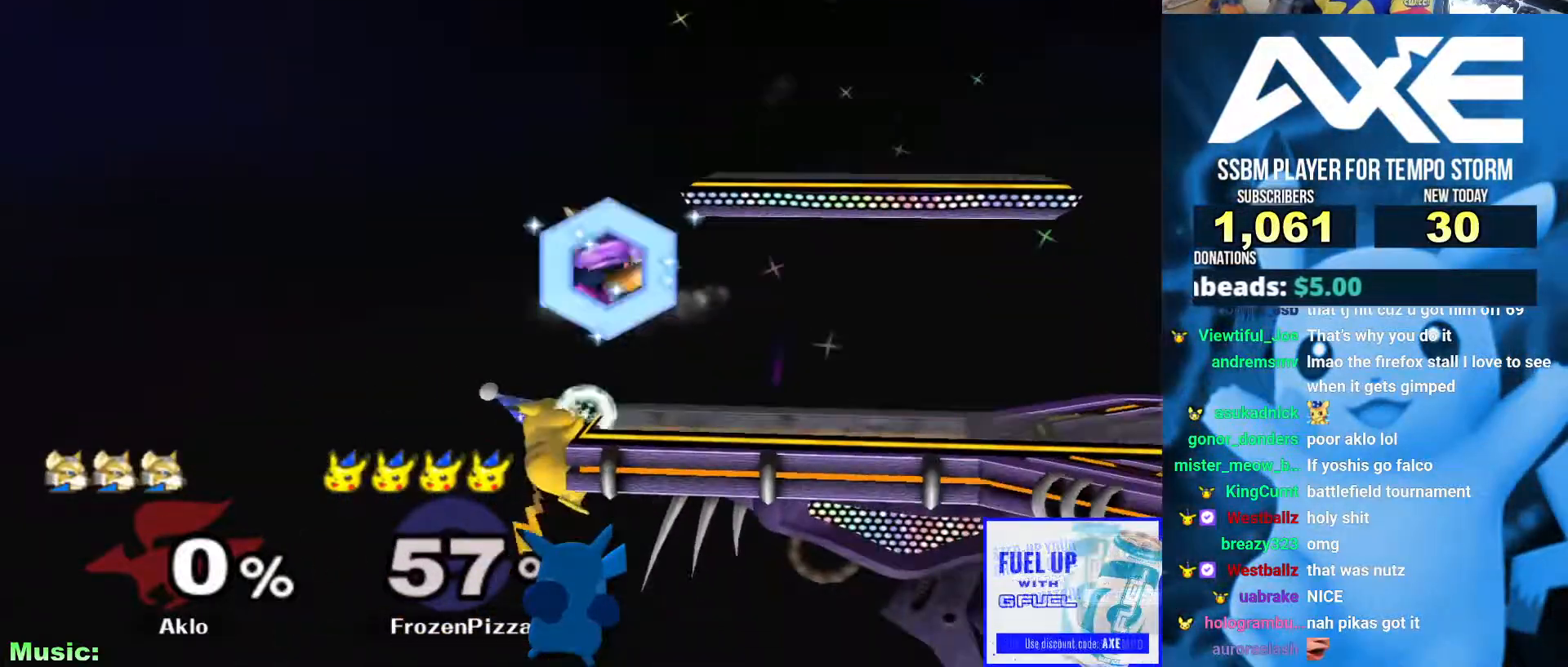
{"dt_ms": 506, "buttons": ["X"], "left_stick": "right", "right_stick": "center", "events": [[33, "A", "down"], [84, "left_stick", "down"], [118, "A", "up"], [134, "X", "down"], [134, "left_stick", "down-right"], [219, "R1", "down"], [387, "R1", "up"], [387, "X", "up"], [387, "left_stick", "center"], [472, "left_stick", "right"], [489, "X", "down"]]}
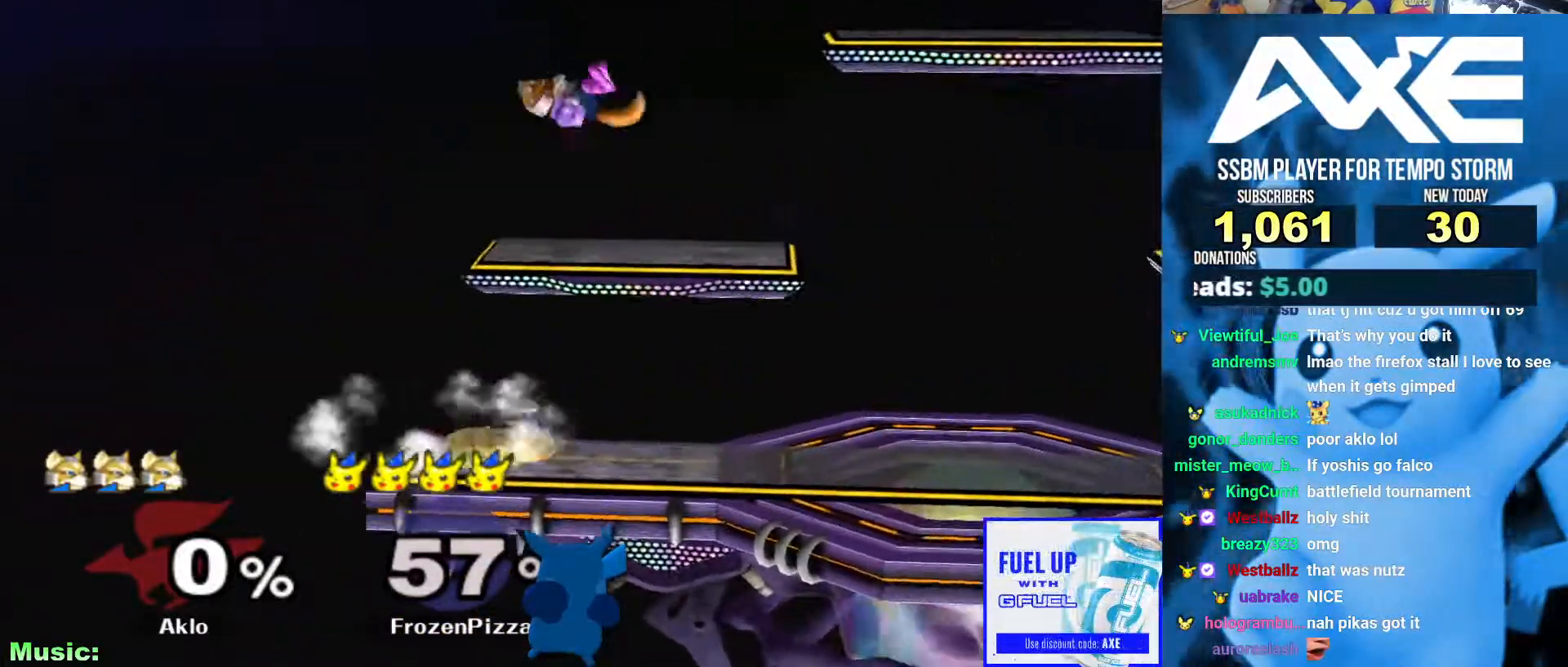
{"dt_ms": 489, "buttons": [], "left_stick": "down", "right_stick": "center", "events": [[16, "X", "up"], [118, "right_stick", "up"], [185, "right_stick", "center"], [269, "left_stick", "up"], [371, "left_stick", "down"]]}
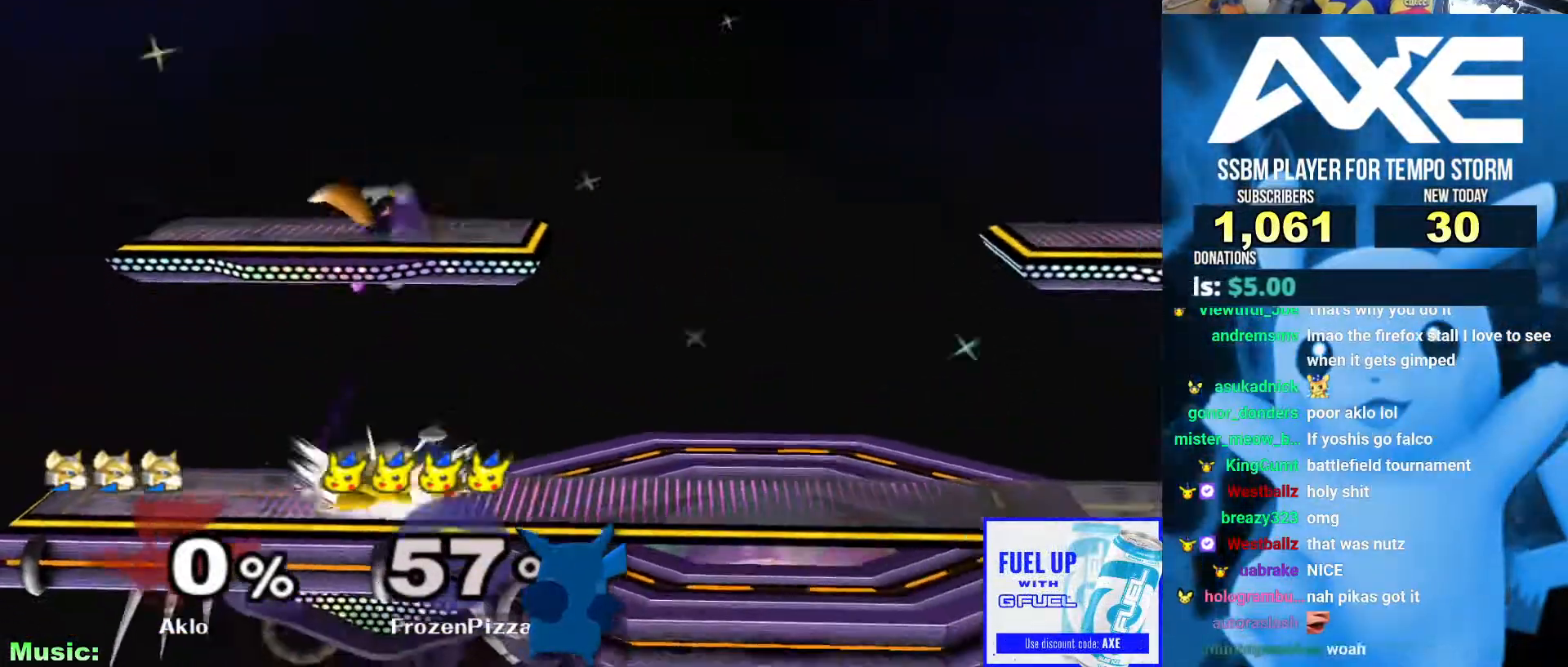
{"dt_ms": 506, "buttons": [], "left_stick": "down", "right_stick": "center", "events": [[17, "left_stick", "center"], [101, "left_stick", "right"], [253, "left_stick", "center"], [472, "left_stick", "down"]]}
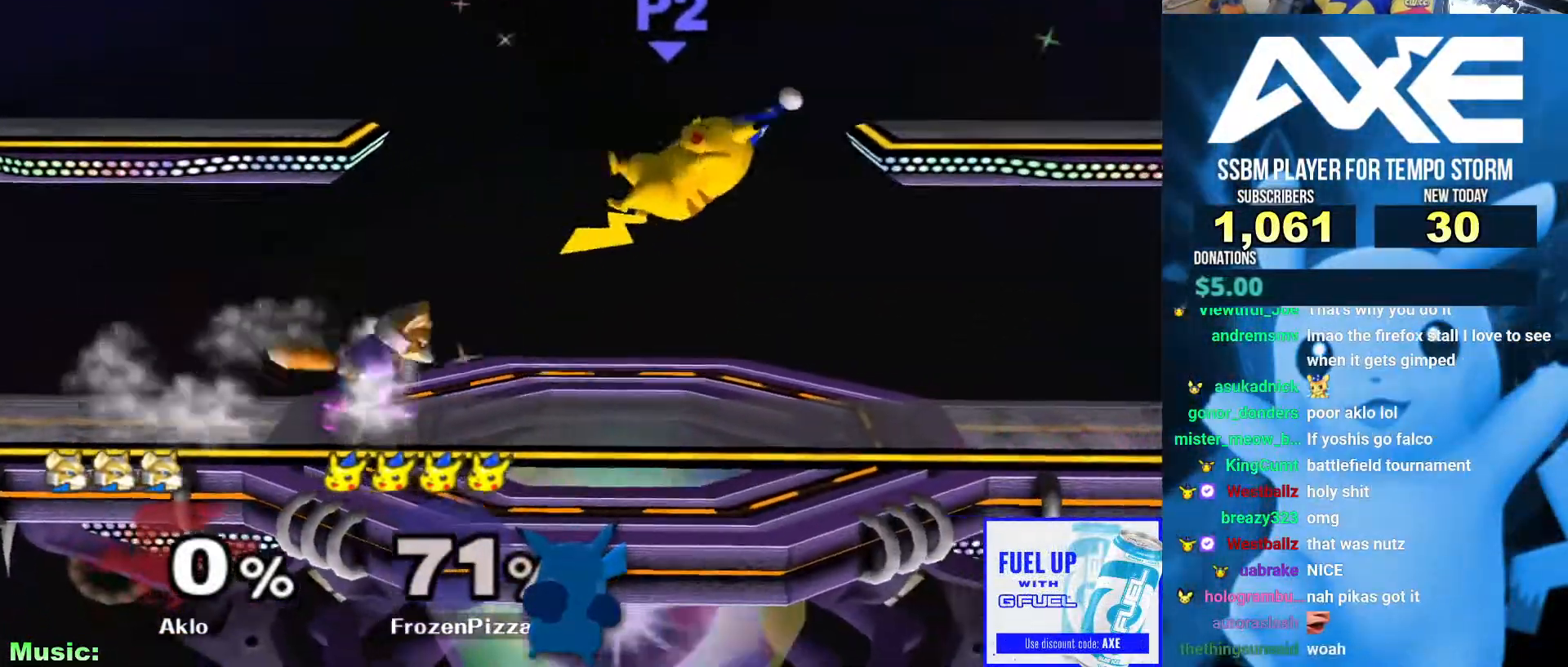
{"dt_ms": 506, "buttons": ["R1"], "left_stick": "right", "right_stick": "center", "events": [[17, "left_stick", "down-right"], [118, "left_stick", "right"], [320, "left_stick", "down-right"], [405, "R1", "down"], [438, "left_stick", "right"]]}
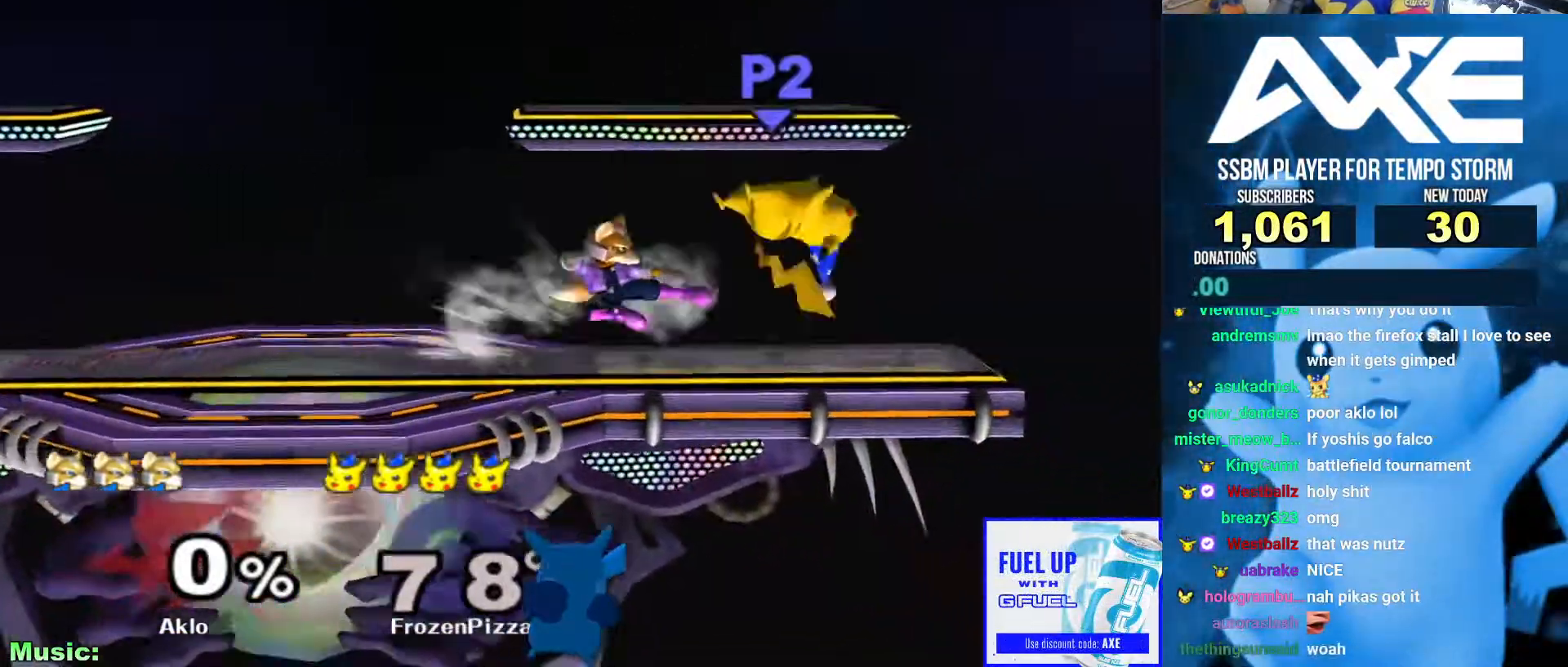
{"dt_ms": 489, "buttons": [], "left_stick": "center", "right_stick": "center", "events": [[371, "R1", "up"], [405, "left_stick", "center"]]}
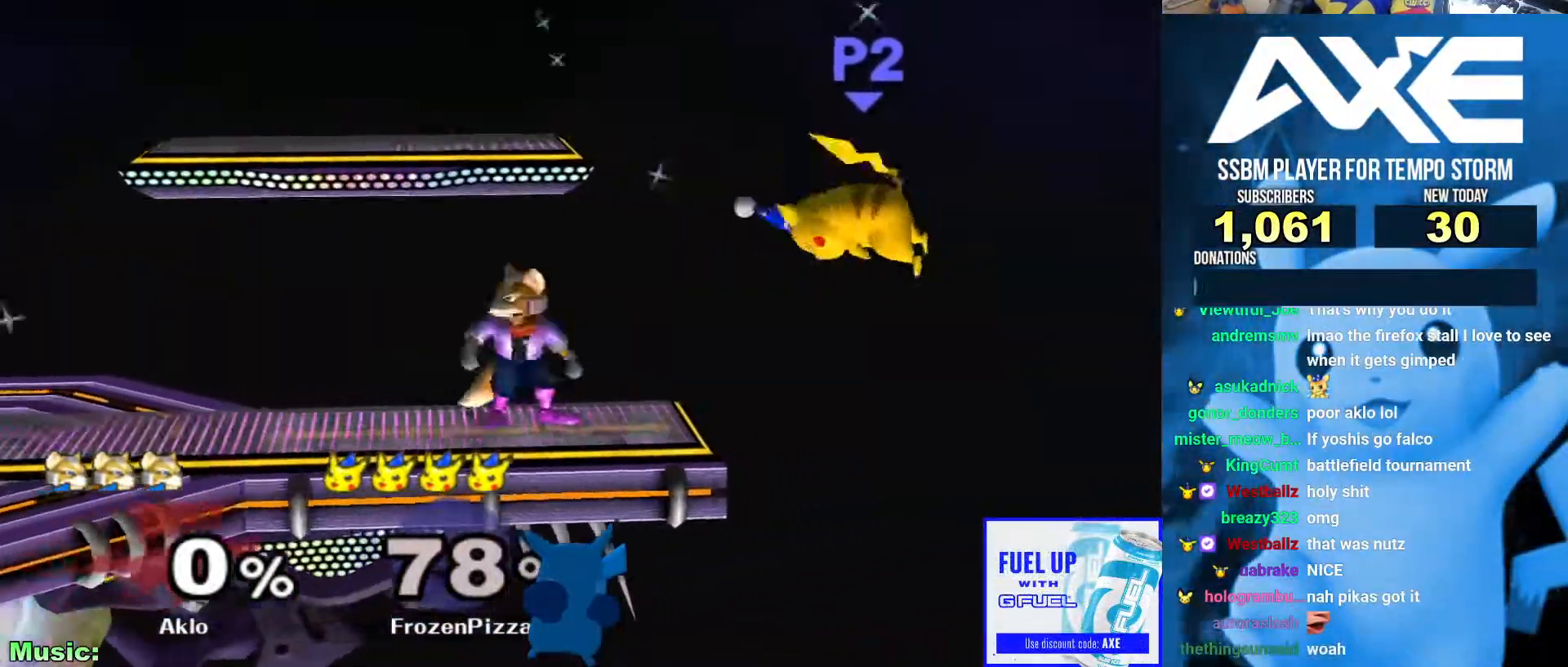
{"dt_ms": 506, "buttons": [], "left_stick": "center", "right_stick": "center", "events": [[219, "left_stick", "down"], [388, "left_stick", "center"]]}
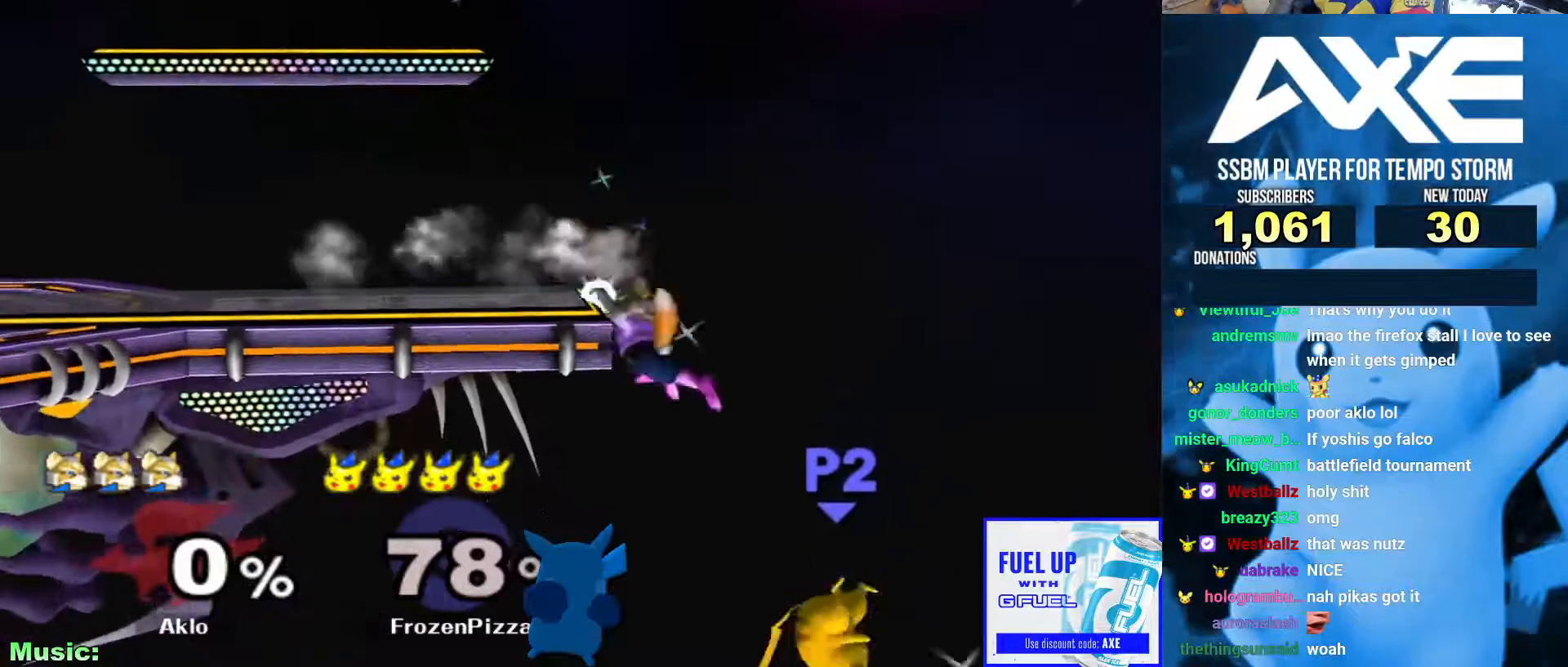
{"dt_ms": 506, "buttons": [], "left_stick": "down", "right_stick": "center"}